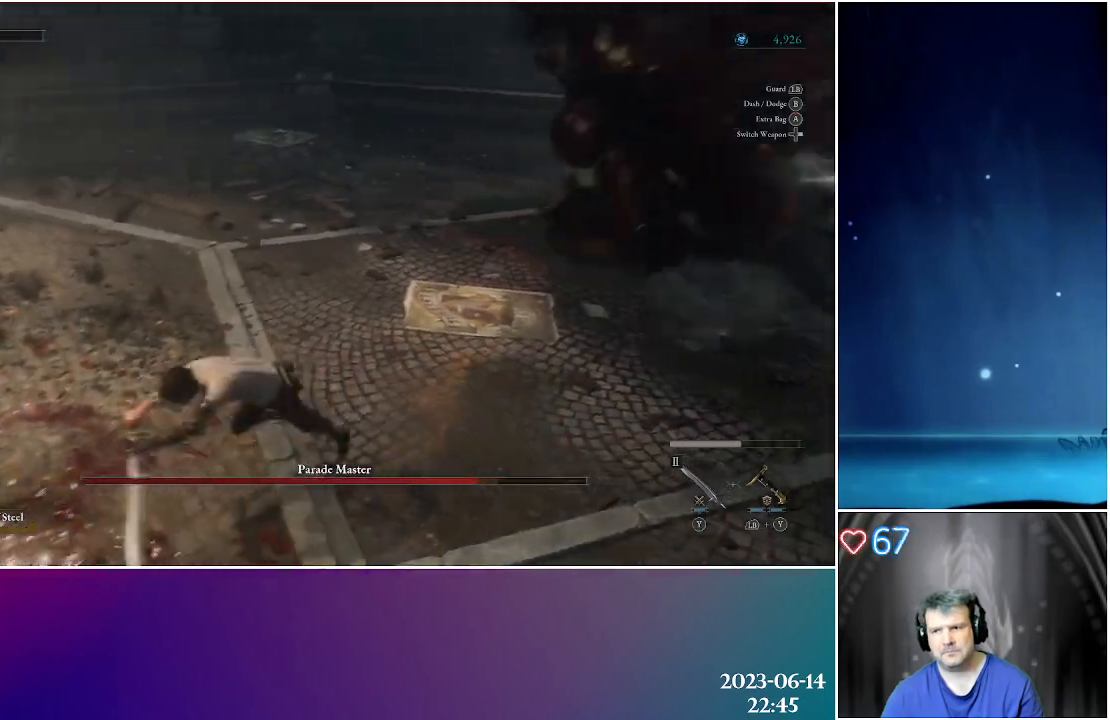
Gameplay with a controller (Xbox layout); each line is a JSON object with the inputs held at the frame after it. "events" lists button and stick changes between this image and that frame as [ms after this image, input, new state], when the widget could be followed in between.
{"buttons": [], "left_stick": "left", "right_stick": "right", "events": [[117, "B", "up"], [233, "left_stick", "left"], [383, "right_stick", "right"]]}
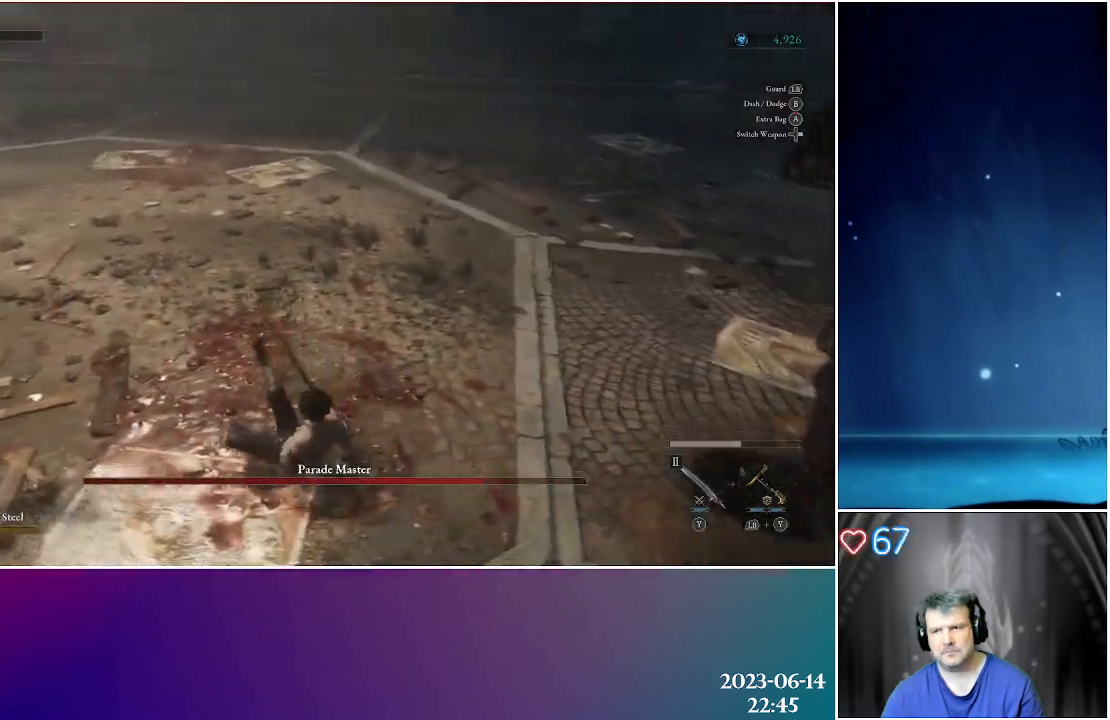
{"buttons": [], "left_stick": "left", "right_stick": "center", "events": [[350, "right_stick", "center"]]}
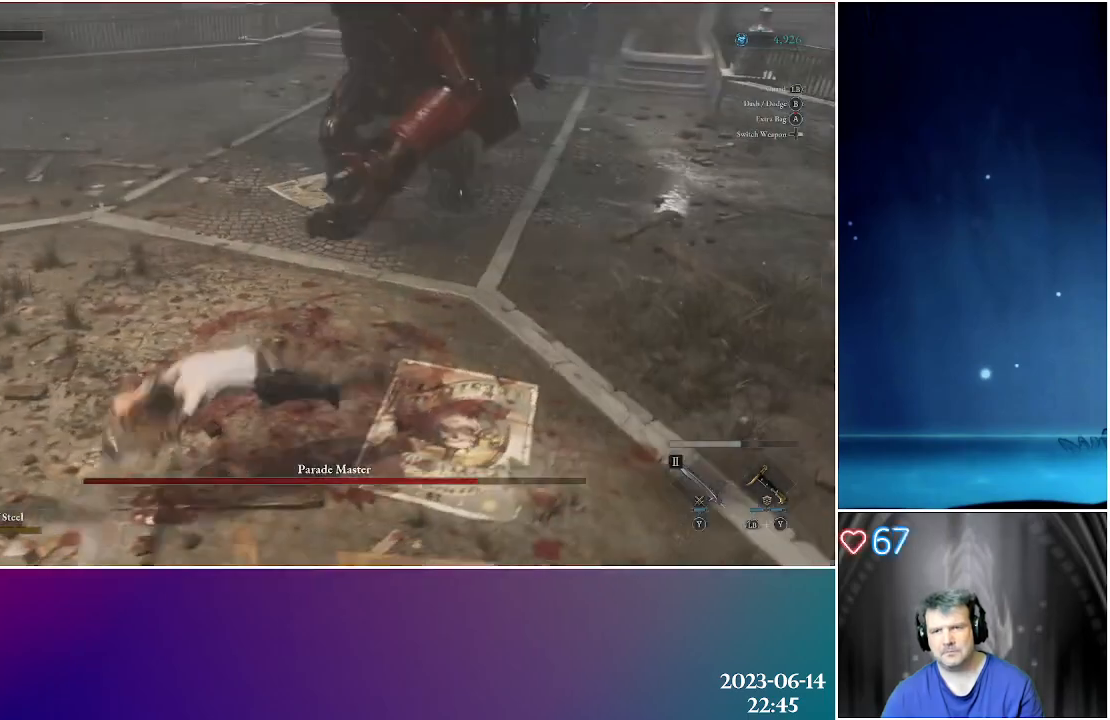
{"buttons": [], "left_stick": "left", "right_stick": "center", "events": [[67, "X", "down"], [217, "X", "up"]]}
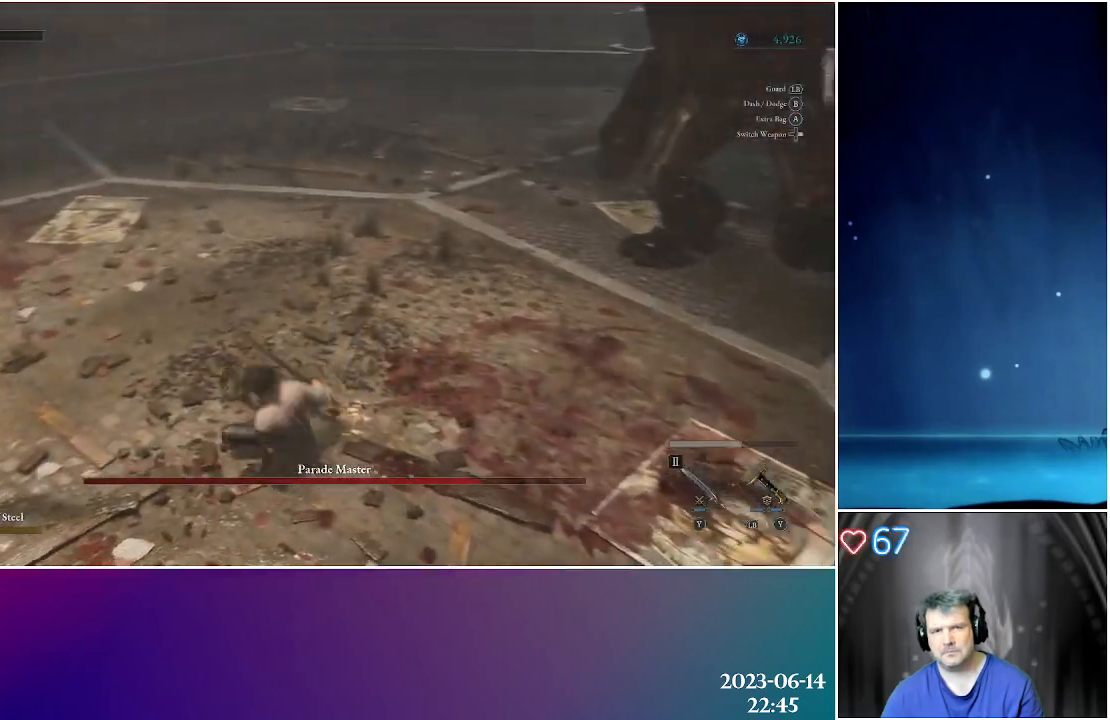
{"buttons": [], "left_stick": "left", "right_stick": "right", "events": [[333, "right_stick", "right"]]}
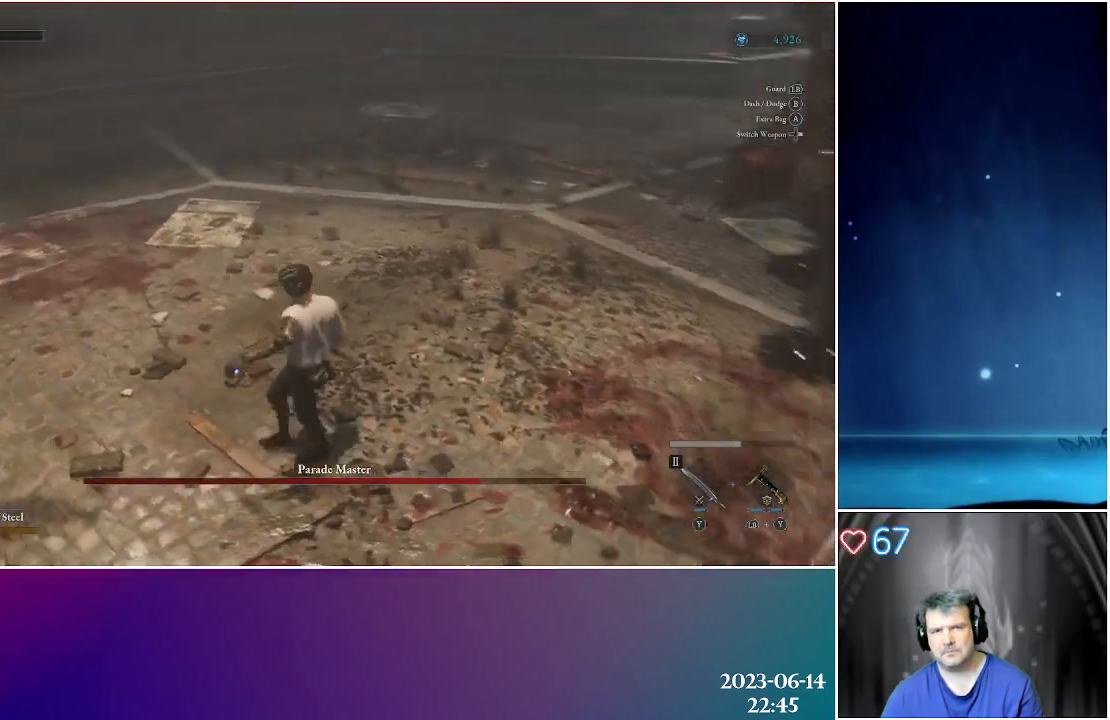
{"buttons": [], "left_stick": "left", "right_stick": "center", "events": [[150, "right_stick", "center"], [300, "X", "down"], [367, "X", "up"]]}
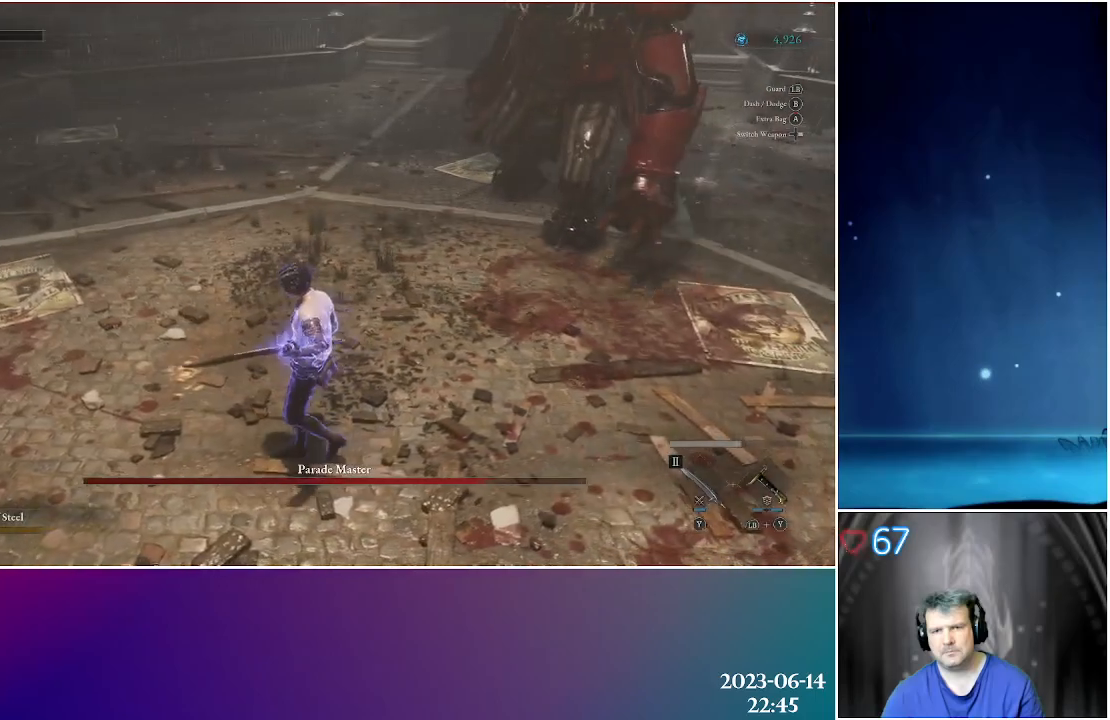
{"buttons": [], "left_stick": "left", "right_stick": "center", "events": []}
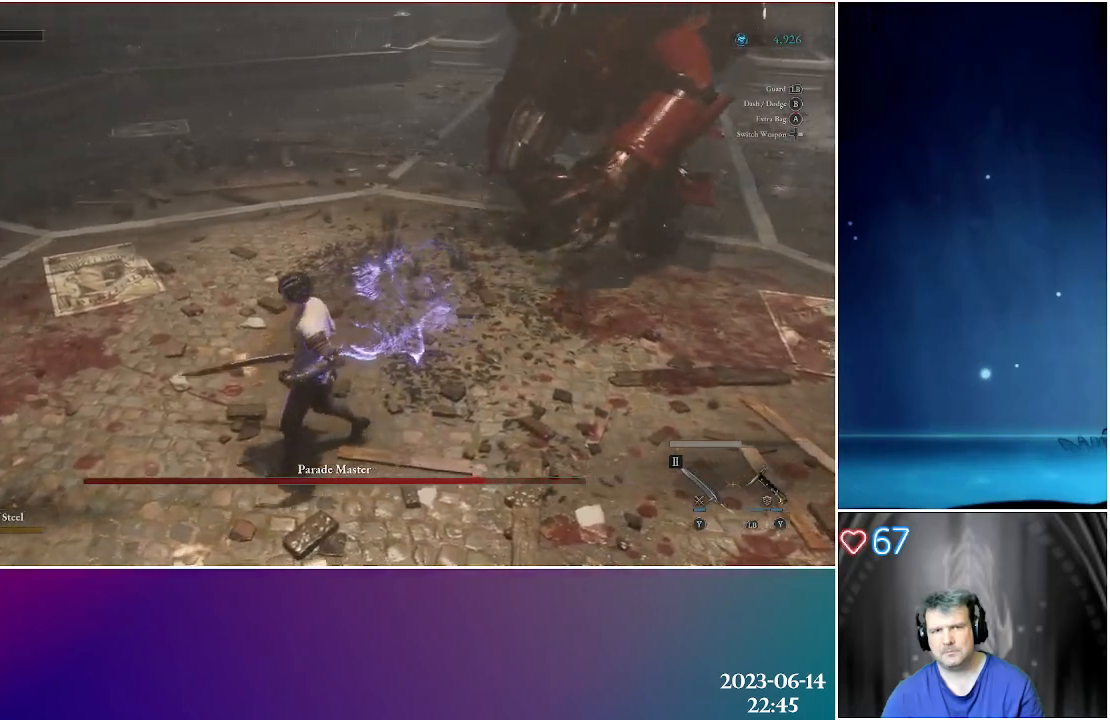
{"buttons": [], "left_stick": "up-left", "right_stick": "right", "events": [[133, "right_stick", "up-right"], [367, "right_stick", "right"], [417, "left_stick", "up-left"]]}
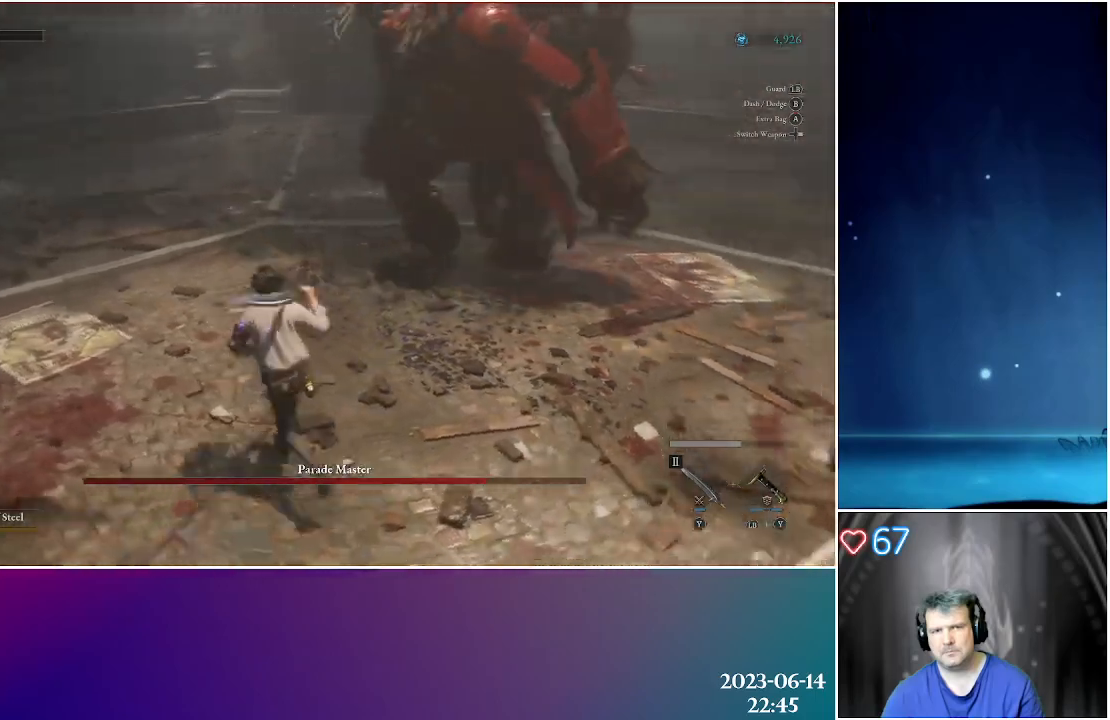
{"buttons": ["L1"], "left_stick": "up", "right_stick": "center", "events": [[17, "left_stick", "up"], [67, "right_stick", "center"], [167, "L1", "down"]]}
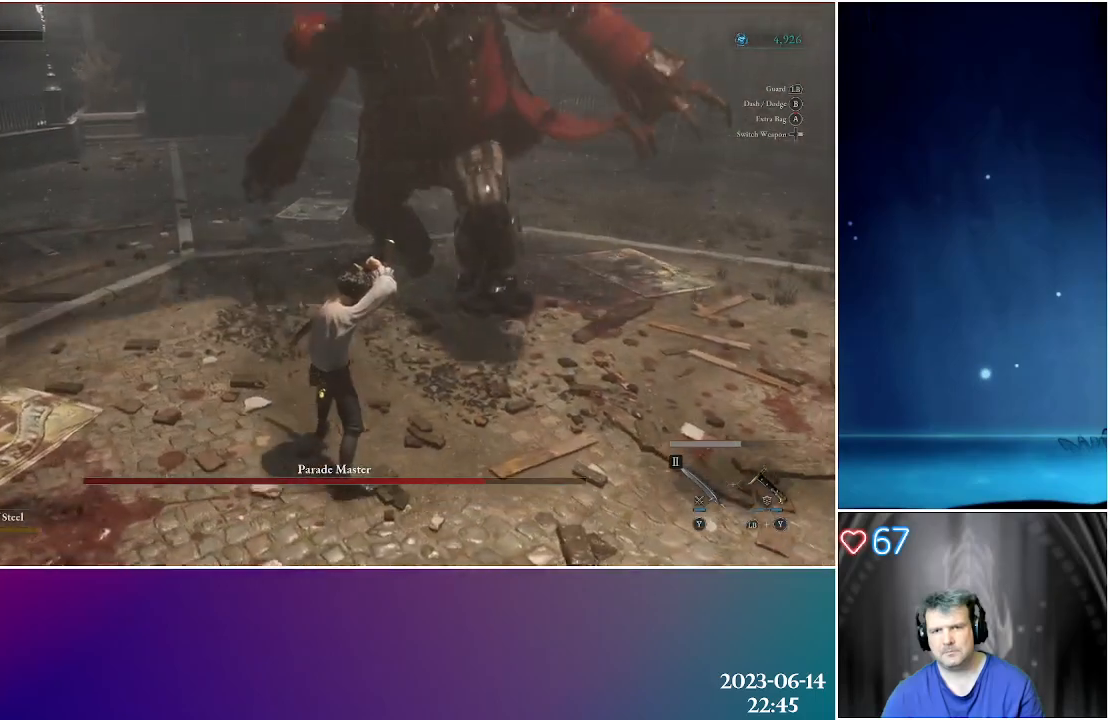
{"buttons": ["L1"], "left_stick": "up-right", "right_stick": "center", "events": [[400, "left_stick", "up-right"]]}
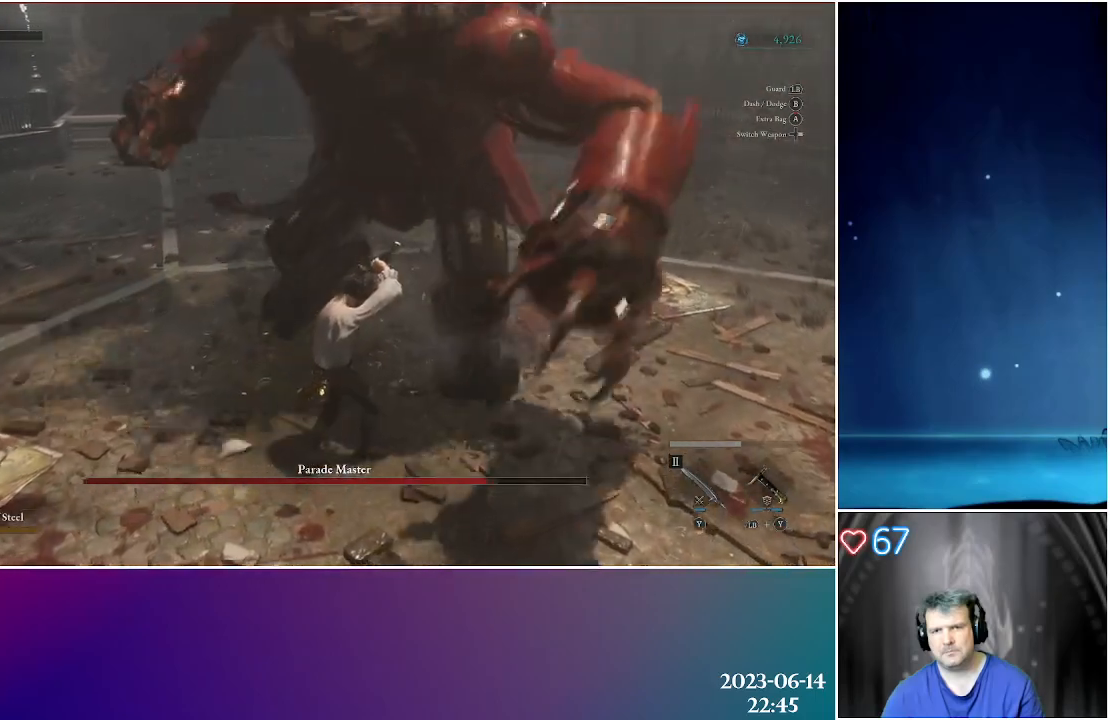
{"buttons": [], "left_stick": "right", "right_stick": "center", "events": [[167, "L1", "up"], [467, "left_stick", "right"]]}
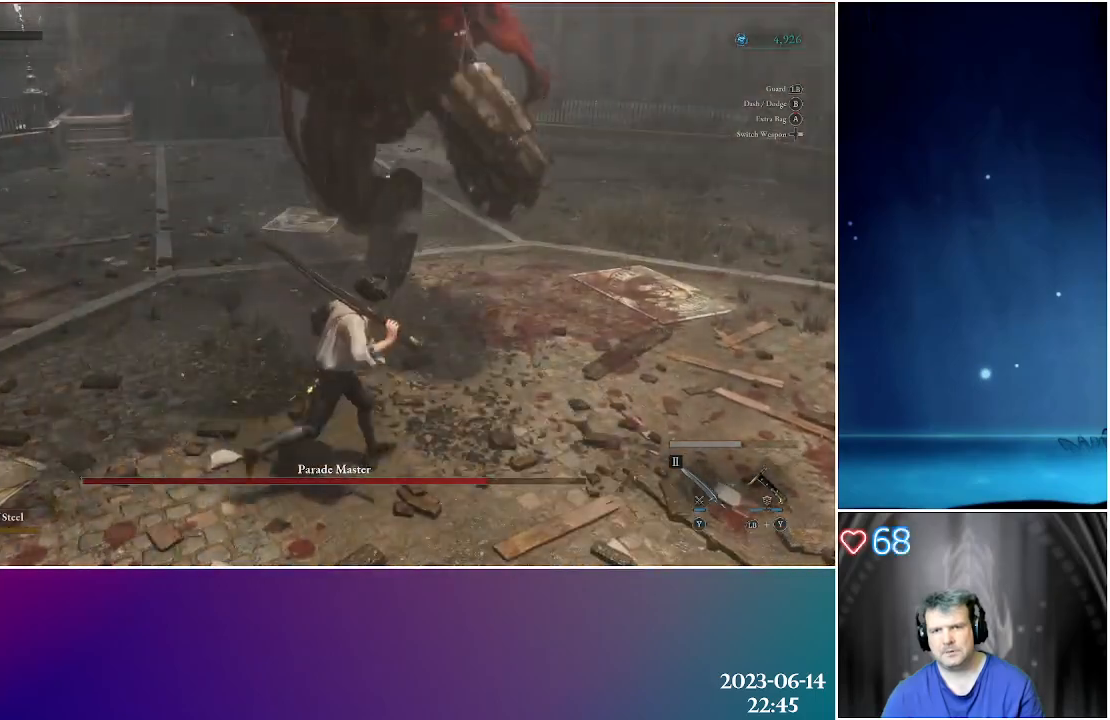
{"buttons": [], "left_stick": "right", "right_stick": "center", "events": [[83, "B", "down"], [217, "B", "up"], [283, "B", "down"], [400, "B", "up"]]}
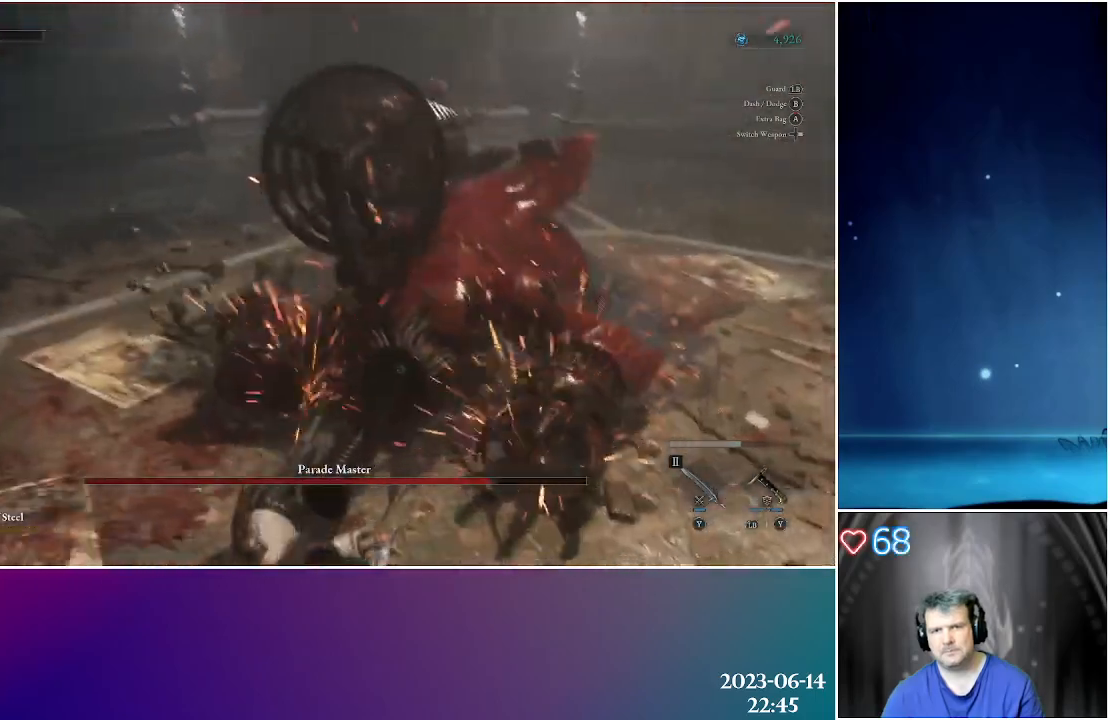
{"buttons": [], "left_stick": "up-right", "right_stick": "right", "events": [[33, "left_stick", "up-right"], [400, "right_stick", "right"]]}
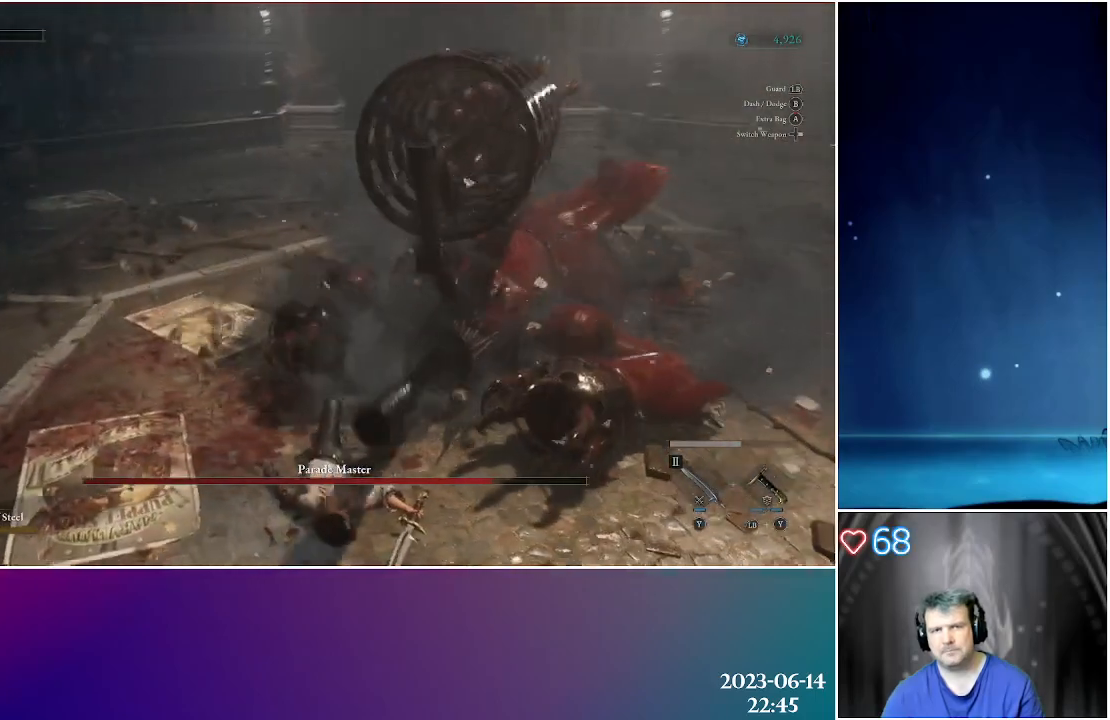
{"buttons": [], "left_stick": "up-right", "right_stick": "center", "events": [[67, "right_stick", "center"]]}
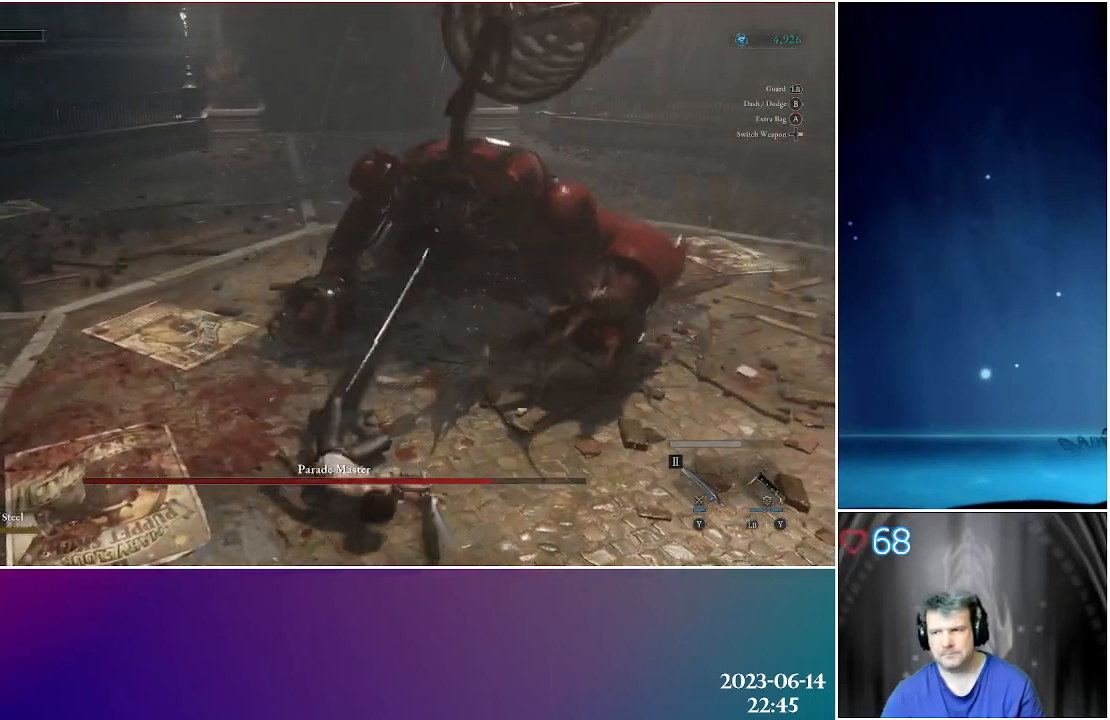
{"buttons": [], "left_stick": "up-right", "right_stick": "center", "events": []}
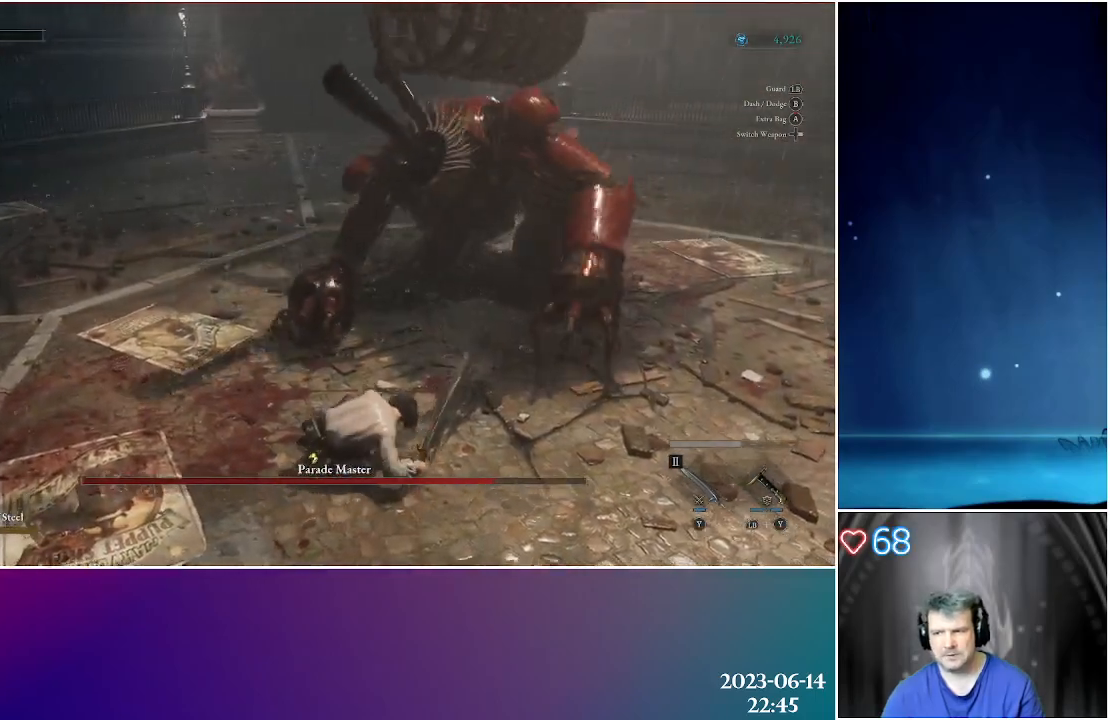
{"buttons": [], "left_stick": "up-right", "right_stick": "center", "events": []}
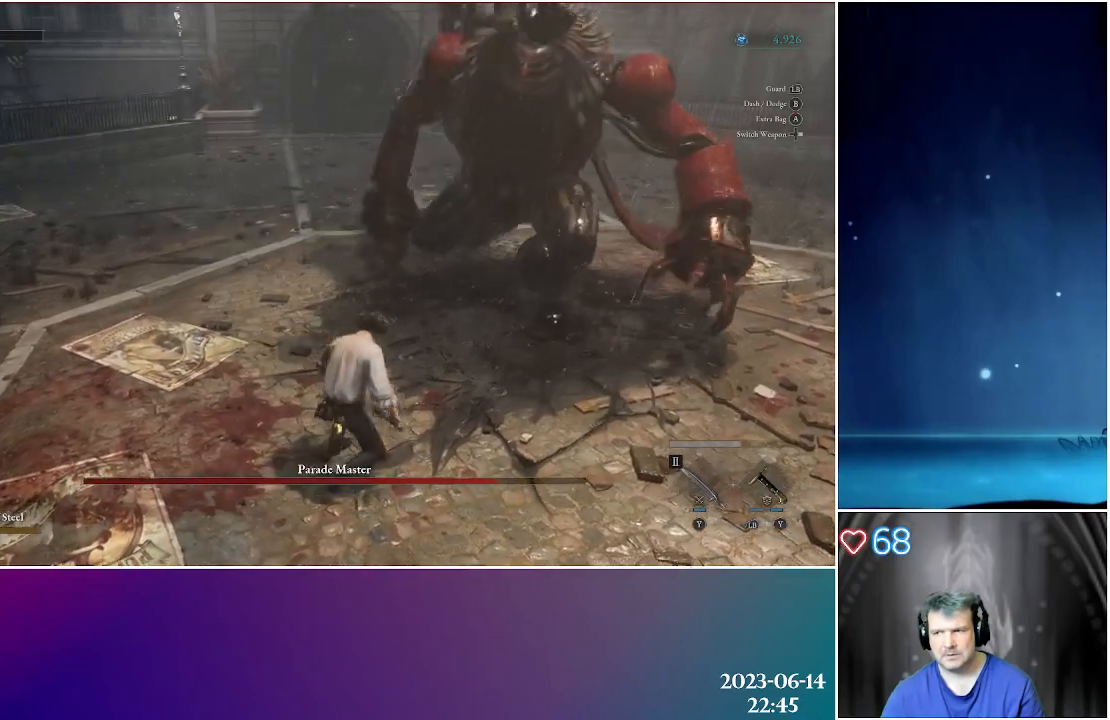
{"buttons": [], "left_stick": "up-right", "right_stick": "center", "events": []}
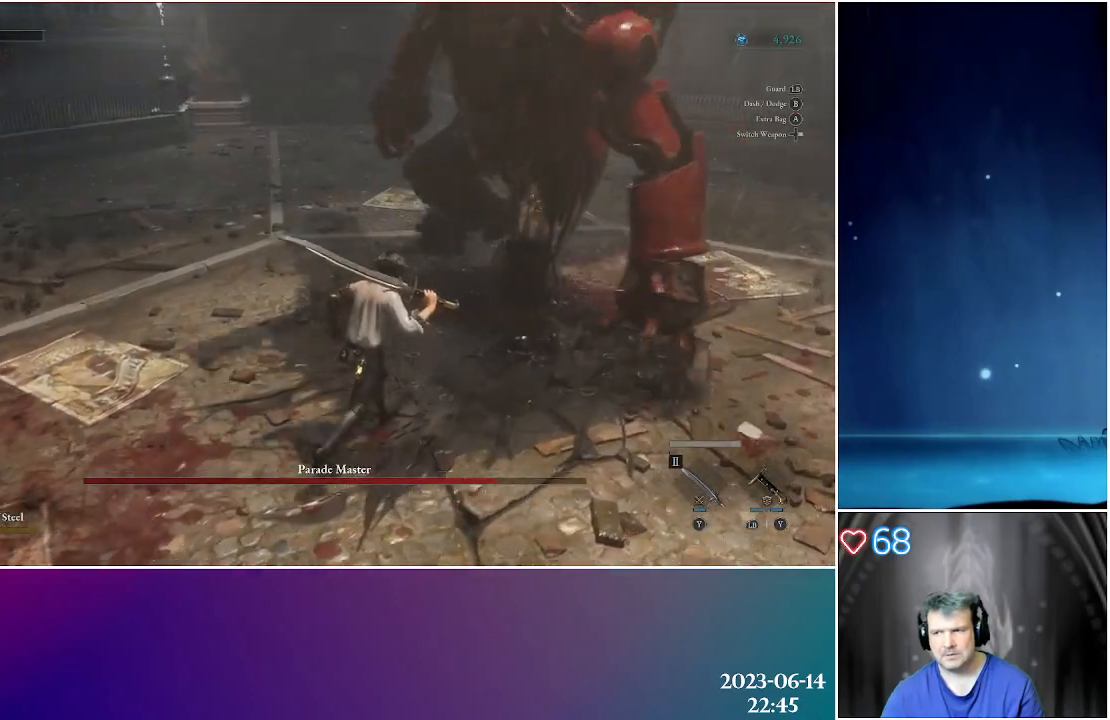
{"buttons": [], "left_stick": "up-right", "right_stick": "center", "events": [[167, "R2", "down"], [350, "R2", "up"]]}
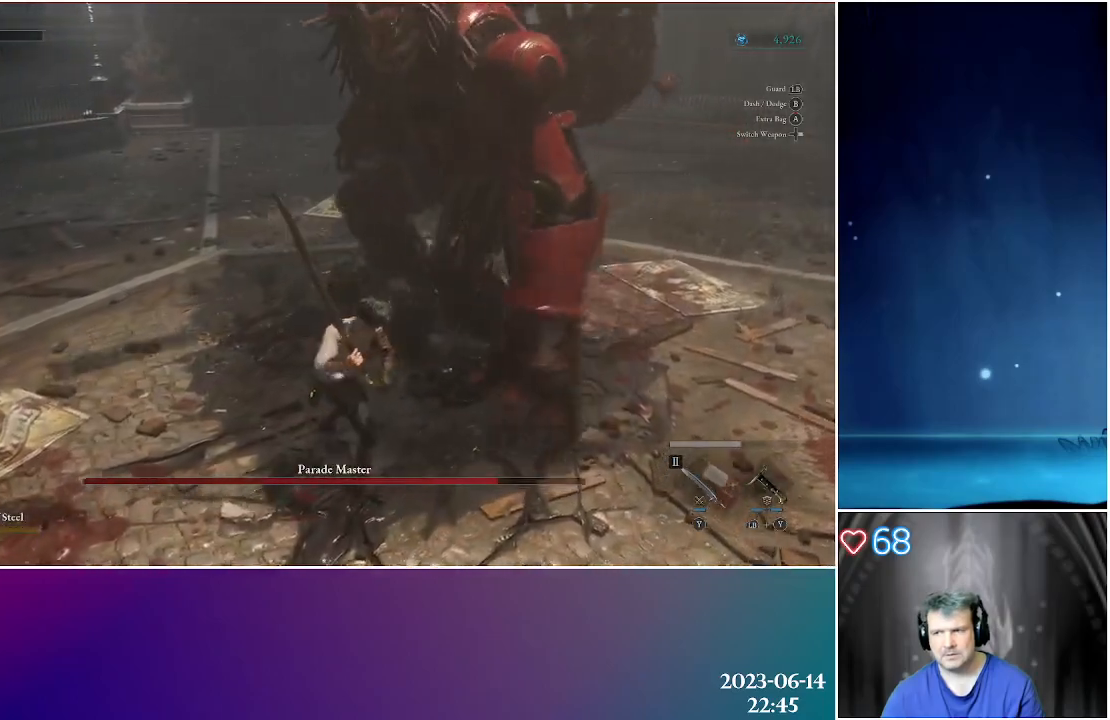
{"buttons": [], "left_stick": "up-right", "right_stick": "center", "events": []}
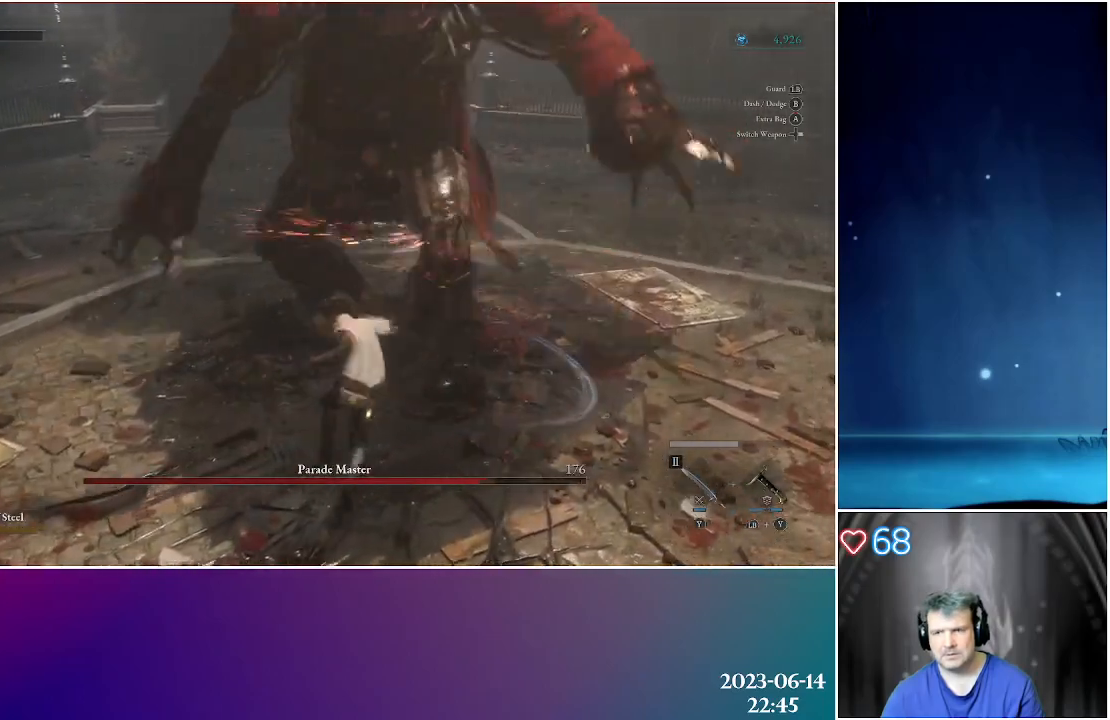
{"buttons": [], "left_stick": "up-right", "right_stick": "center", "events": [[150, "left_stick", "center"], [217, "left_stick", "right"], [417, "left_stick", "up-right"]]}
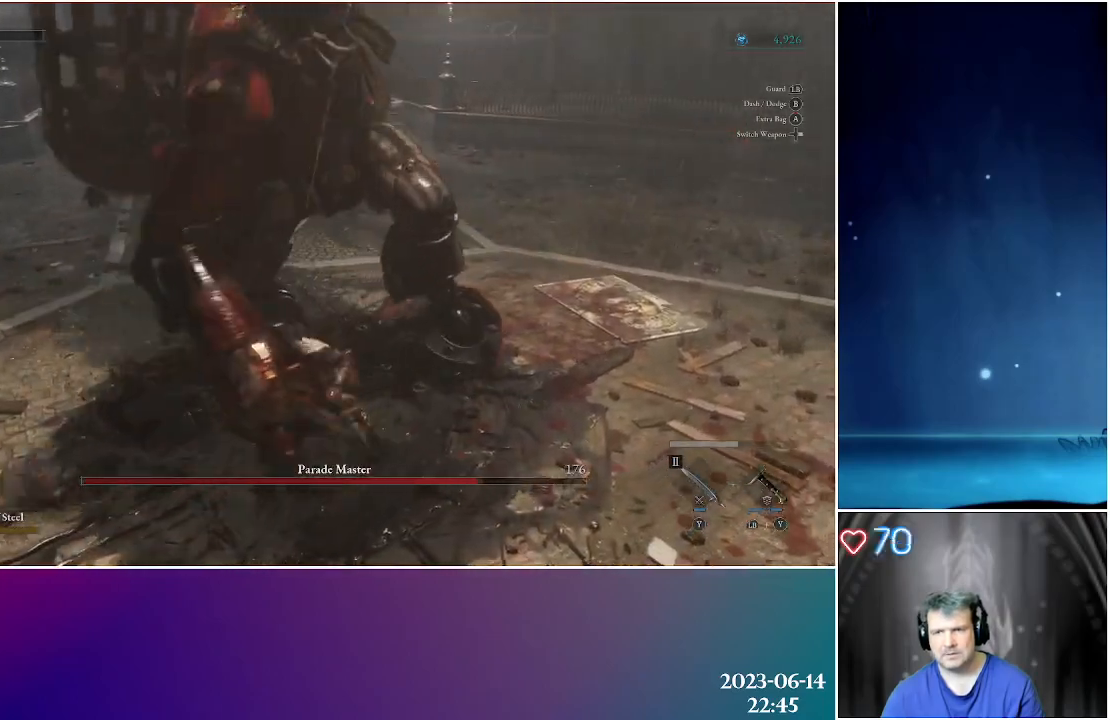
{"buttons": ["L1"], "left_stick": "up-right", "right_stick": "center", "events": [[217, "L1", "down"]]}
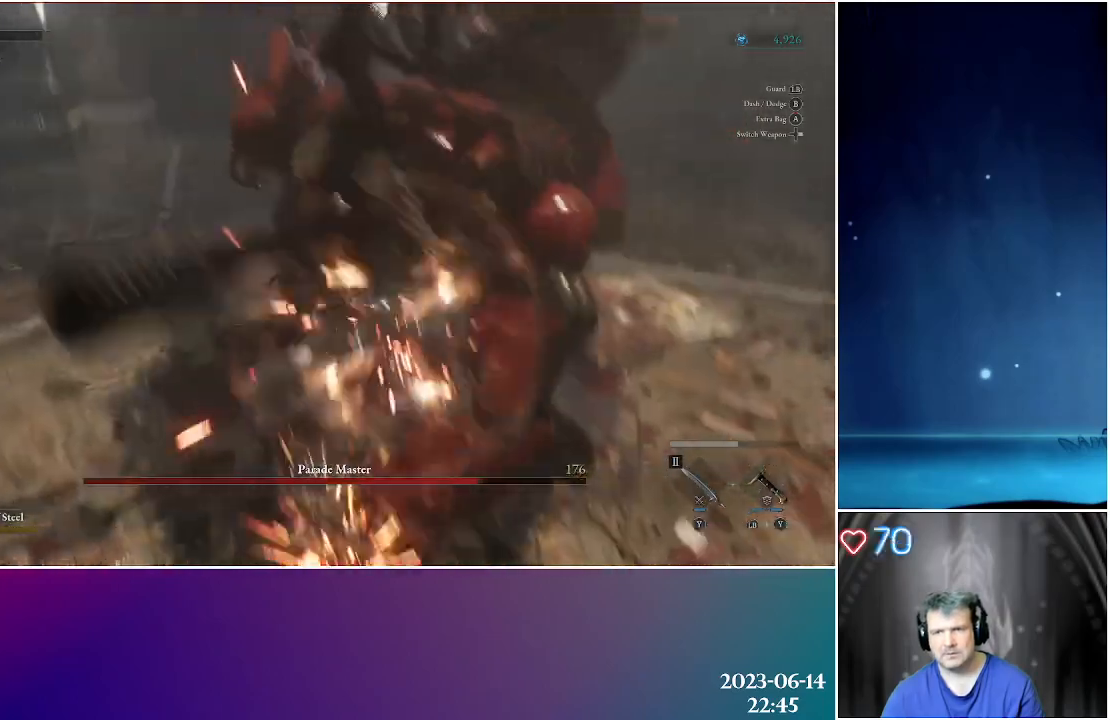
{"buttons": [], "left_stick": "up-right", "right_stick": "center", "events": [[367, "L1", "up"]]}
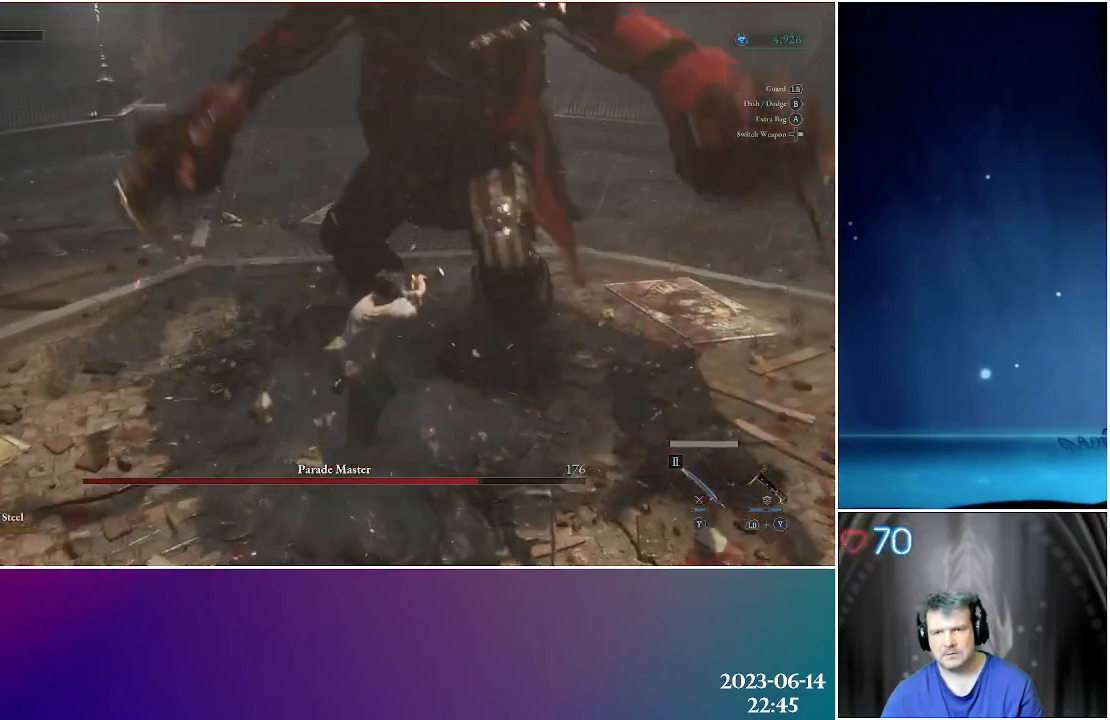
{"buttons": [], "left_stick": "up-right", "right_stick": "center", "events": [[250, "R2", "down"], [400, "R2", "up"]]}
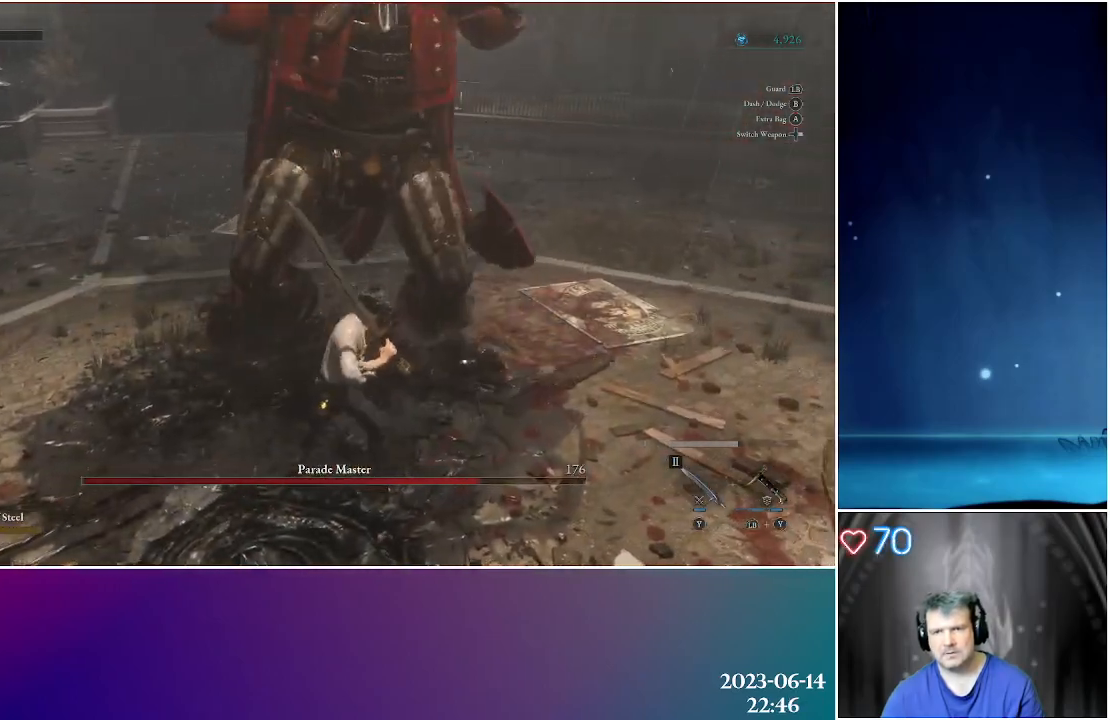
{"buttons": [], "left_stick": "up-right", "right_stick": "center", "events": []}
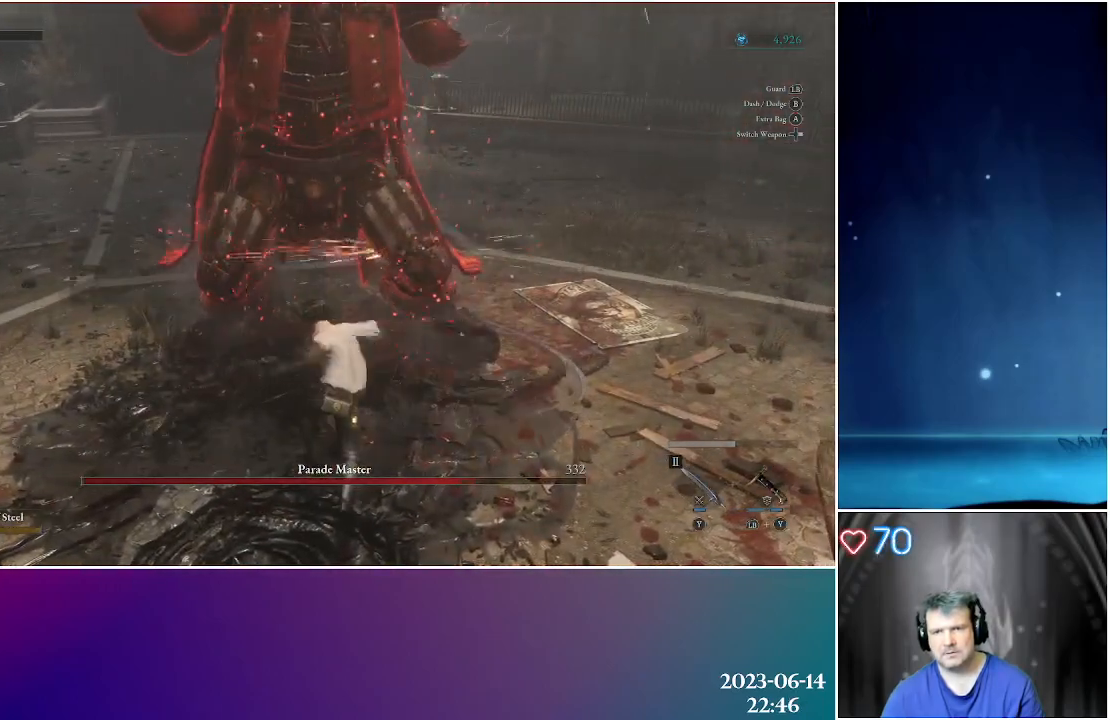
{"buttons": ["L1"], "left_stick": "up-right", "right_stick": "center", "events": [[417, "L1", "down"]]}
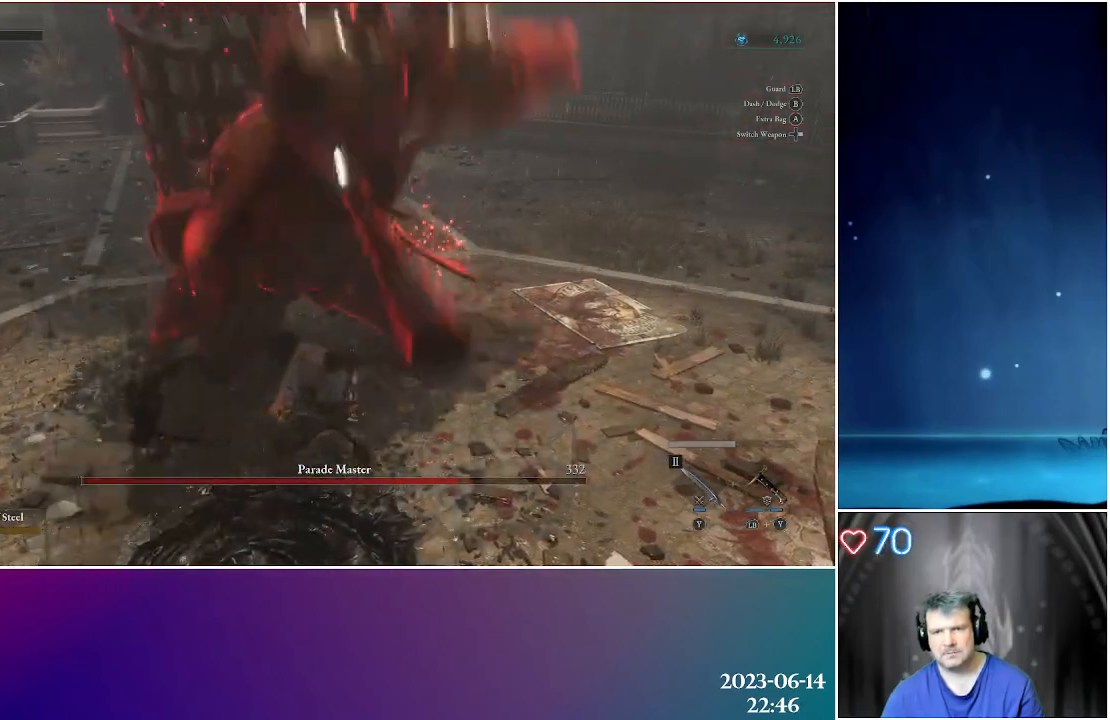
{"buttons": ["L1"], "left_stick": "up-right", "right_stick": "center", "events": []}
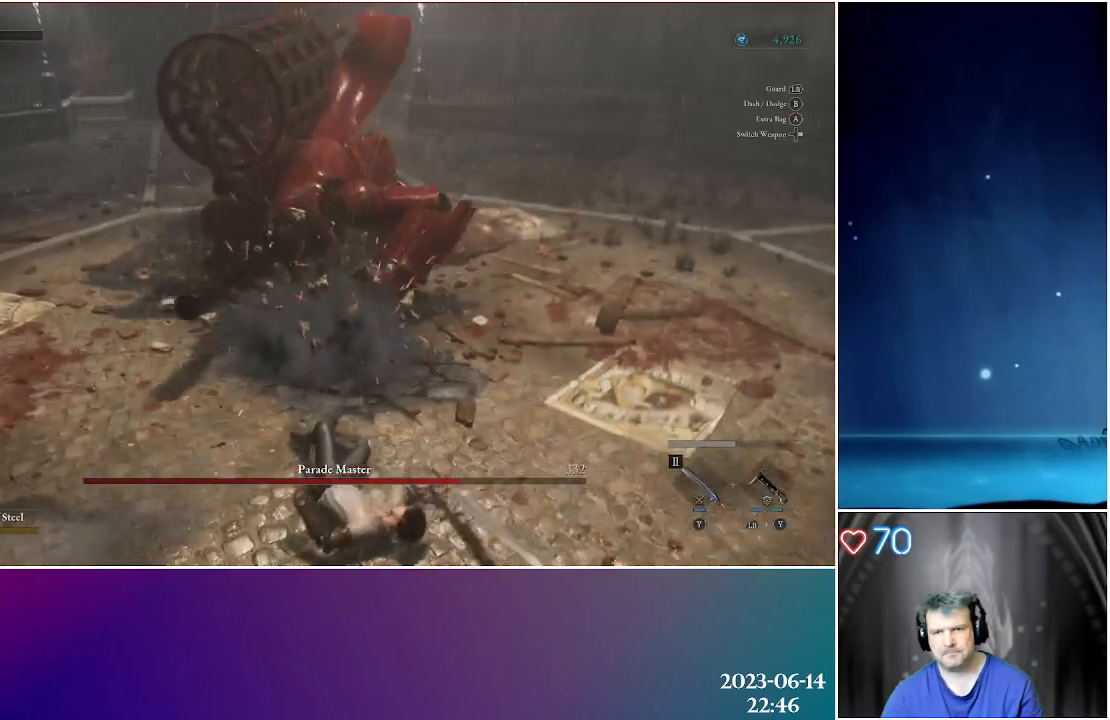
{"buttons": [], "left_stick": "up-right", "right_stick": "center", "events": [[150, "L1", "up"]]}
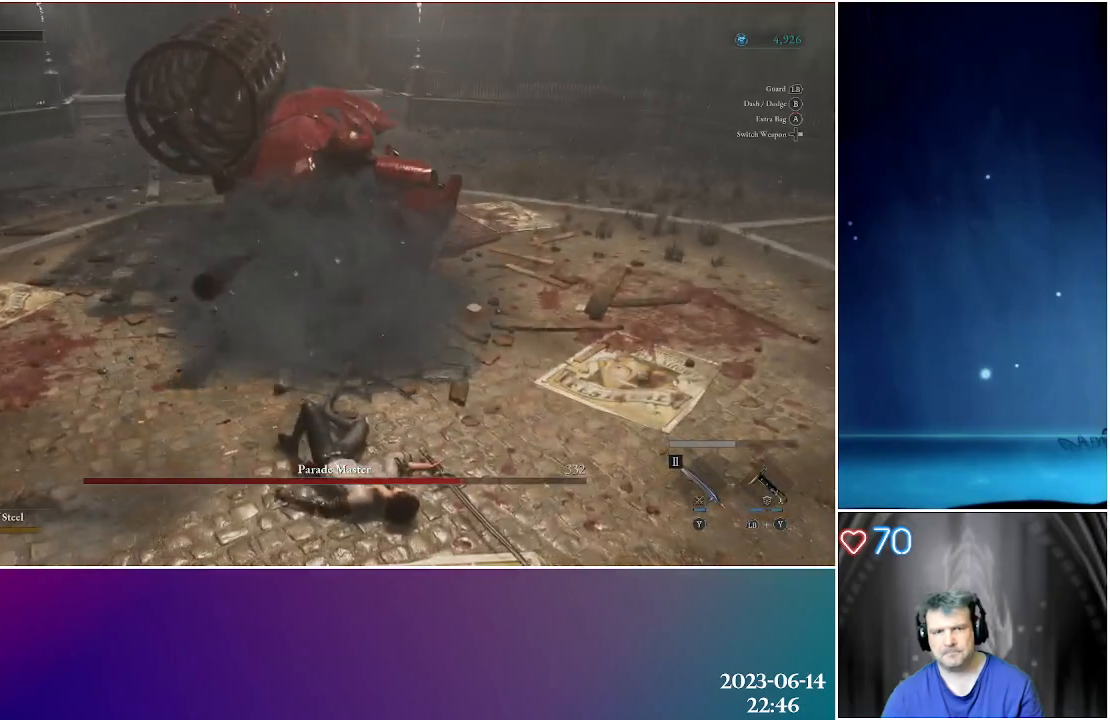
{"buttons": ["X"], "left_stick": "up-right", "right_stick": "center", "events": [[83, "X", "down"], [200, "X", "up"], [283, "X", "down"], [400, "X", "up"], [500, "X", "down"]]}
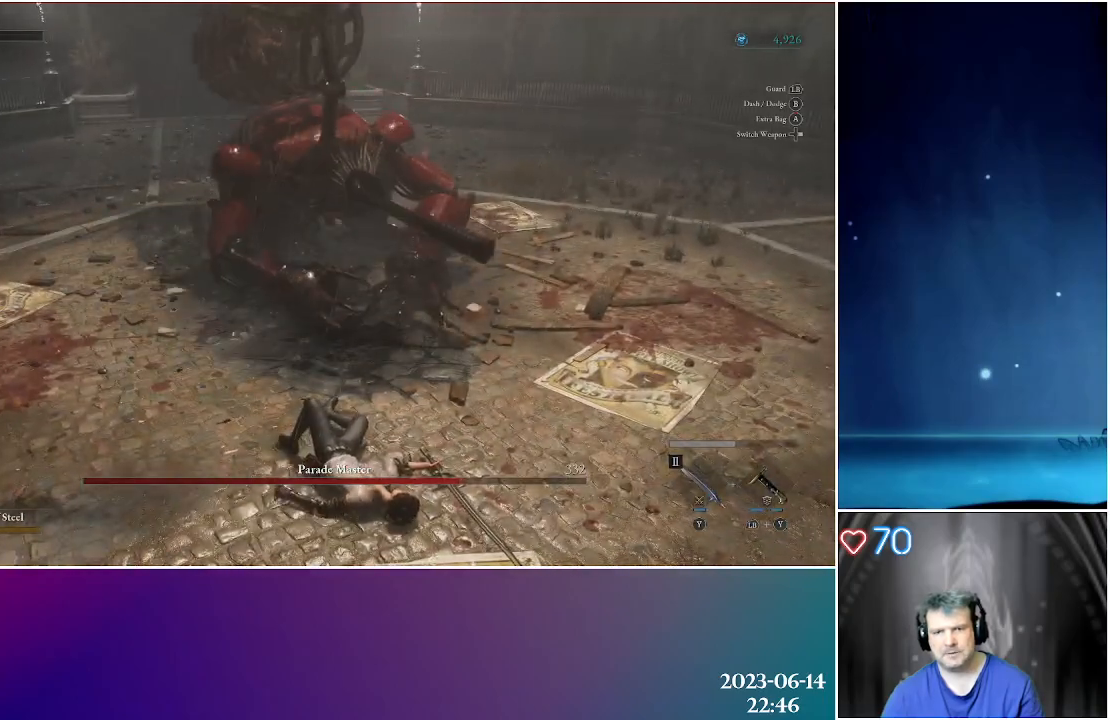
{"buttons": [], "left_stick": "up-right", "right_stick": "center", "events": [[83, "X", "up"], [183, "X", "down"], [300, "X", "up"], [367, "X", "down"], [500, "X", "up"]]}
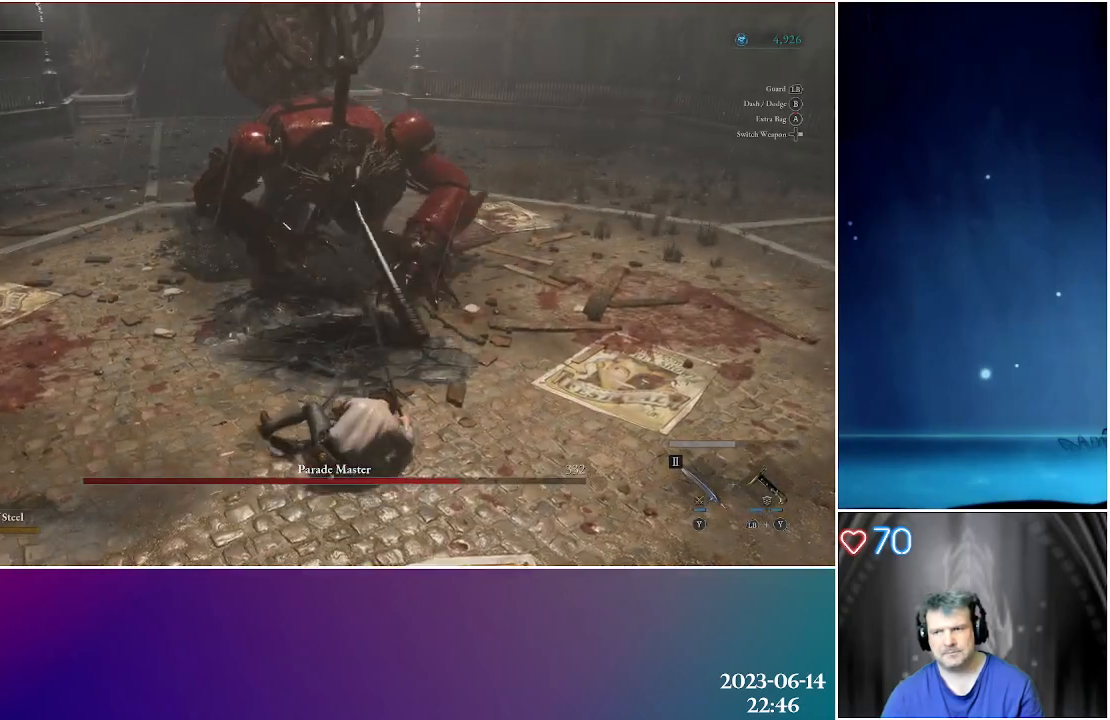
{"buttons": ["X"], "left_stick": "up", "right_stick": "center", "events": [[83, "X", "down"], [83, "left_stick", "up"], [183, "X", "up"], [283, "X", "down"], [383, "X", "up"], [467, "X", "down"]]}
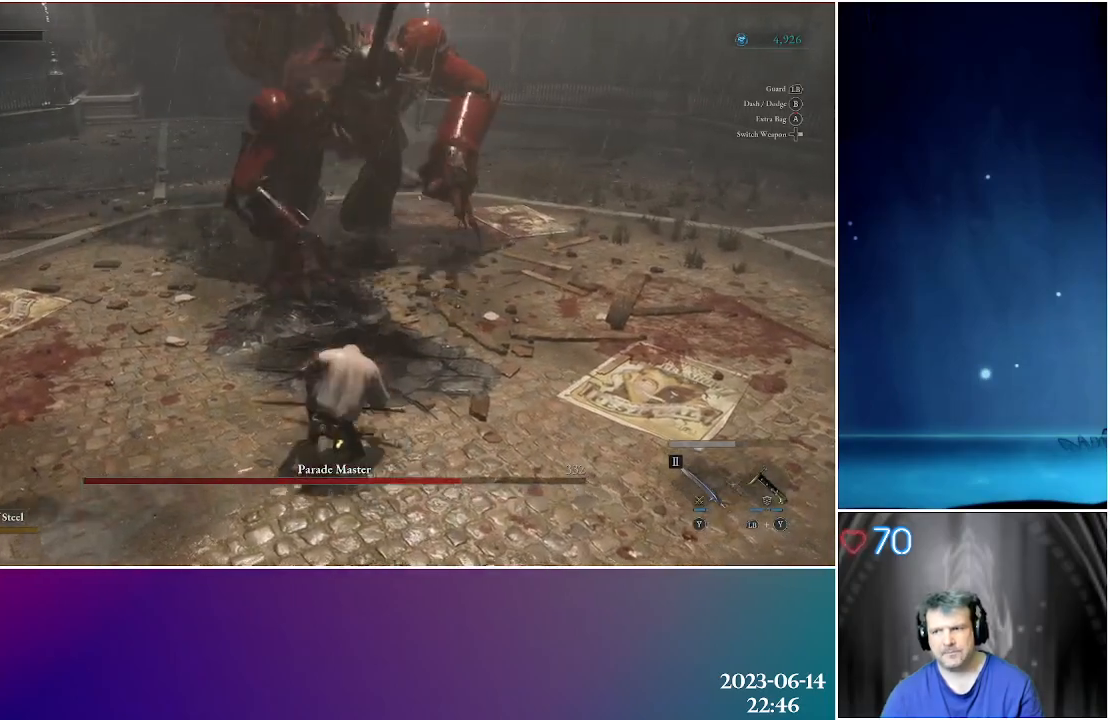
{"buttons": [], "left_stick": "up", "right_stick": "center", "events": [[83, "X", "up"], [167, "X", "down"], [283, "X", "up"]]}
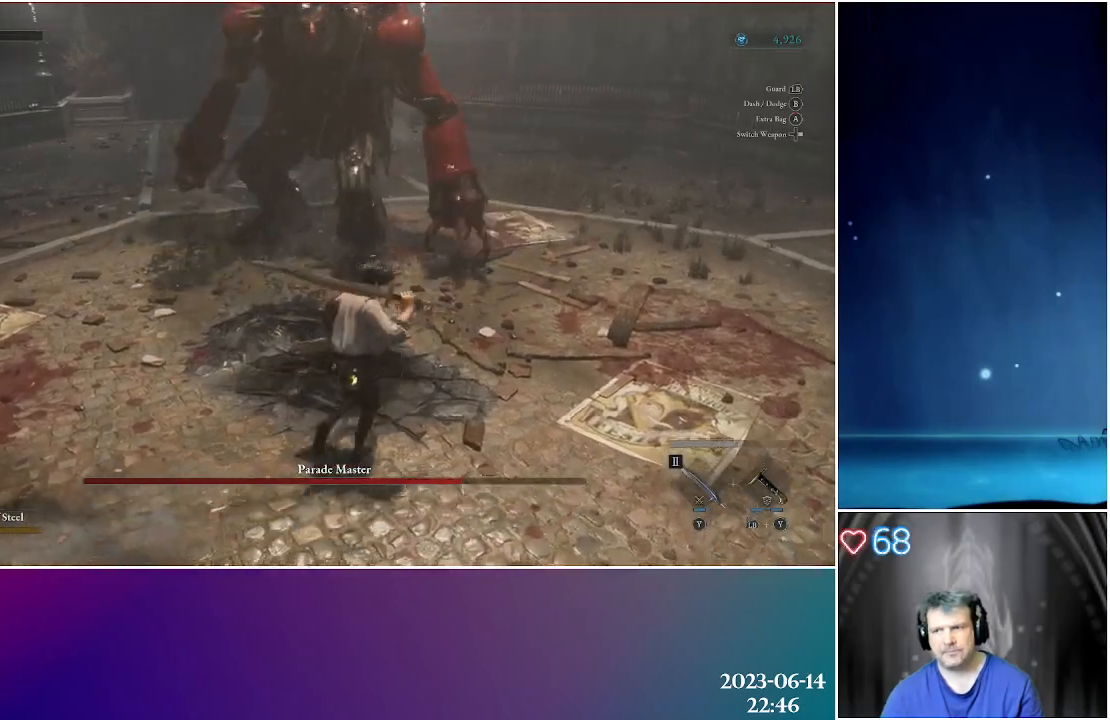
{"buttons": [], "left_stick": "up", "right_stick": "center", "events": [[250, "X", "down"], [367, "X", "up"]]}